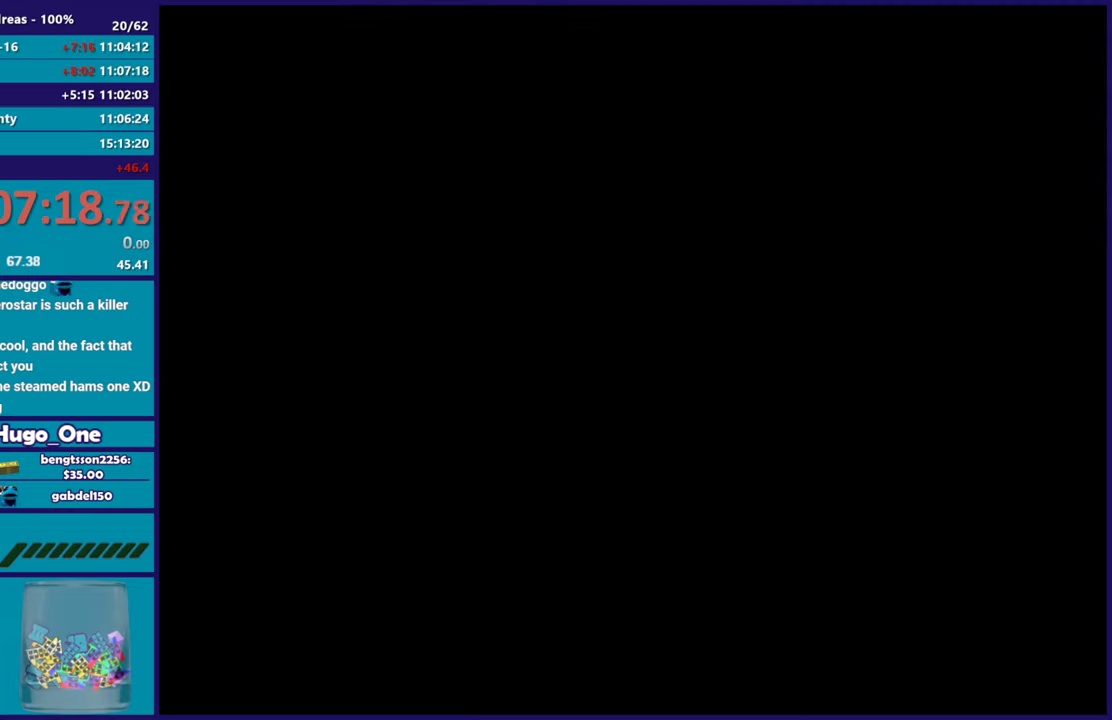
Gameplay with a controller (Xbox layout); each line is a JSON object with the inputs held at the frame after it. "events" lists button and stick changes between this image and that frame as [ms after this image, input, new state], when the widget could be followed in between.
{"buttons": [], "left_stick": "up-left", "right_stick": "center", "events": [[117, "A", "up"], [183, "A", "down"], [300, "A", "up"], [384, "A", "down"], [484, "A", "up"]]}
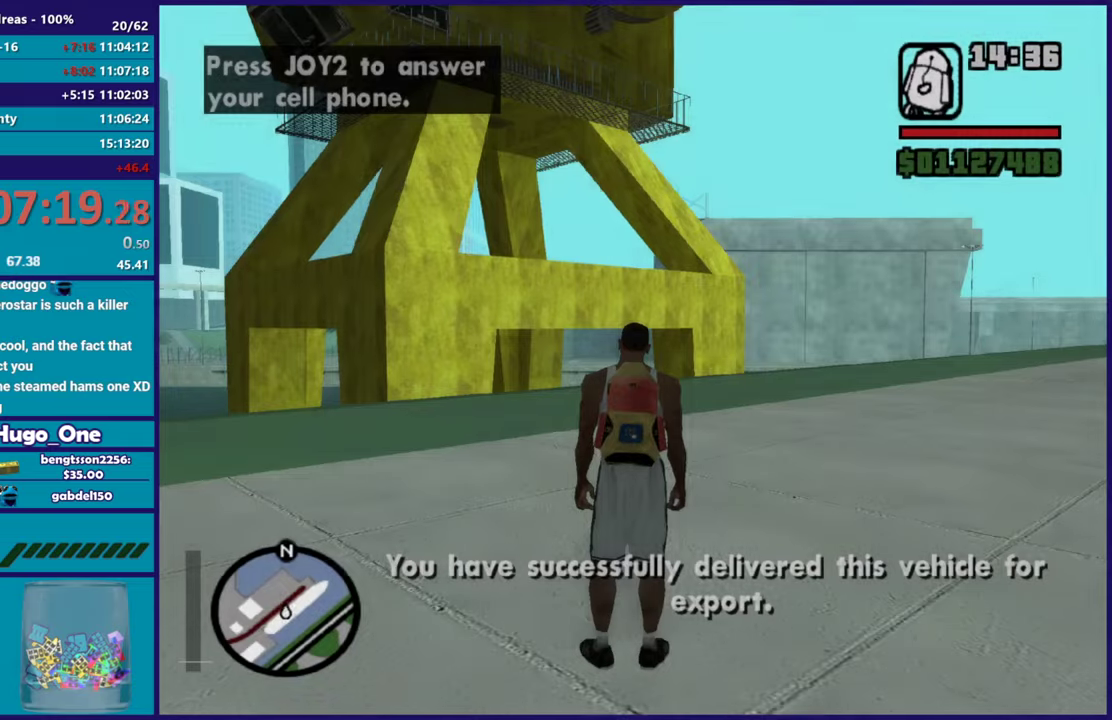
{"buttons": ["A"], "left_stick": "up-left", "right_stick": "center", "events": [[84, "A", "down"], [184, "A", "up"], [267, "A", "down"], [367, "A", "up"], [451, "A", "down"]]}
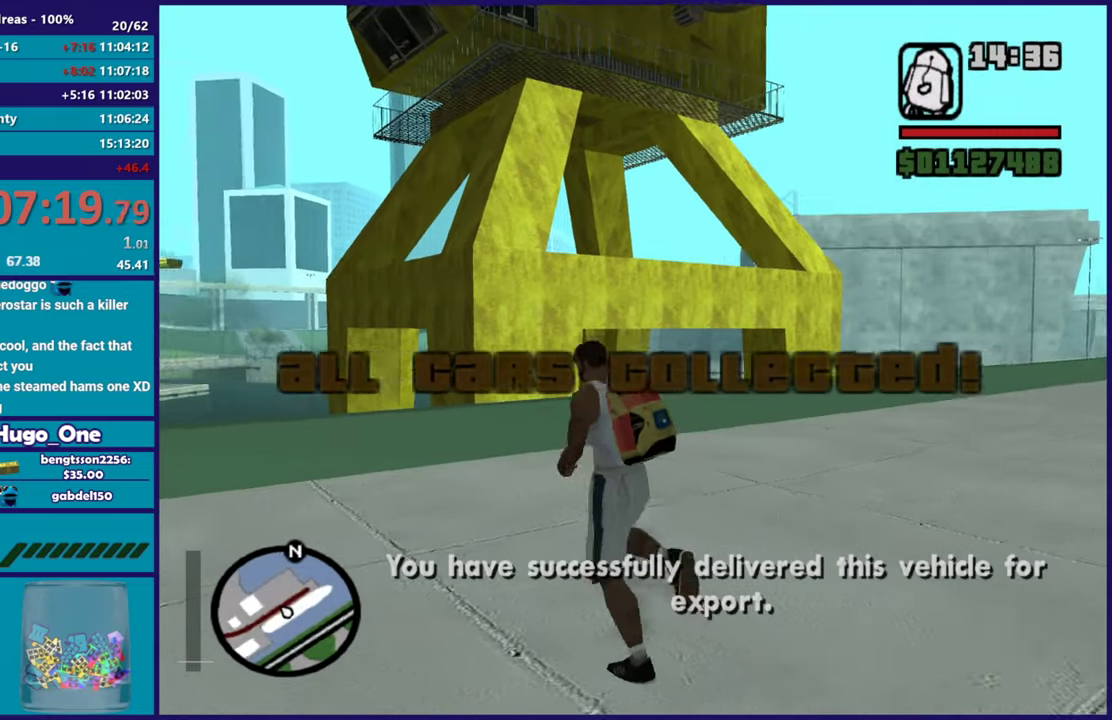
{"buttons": ["A", "X"], "left_stick": "up-left", "right_stick": "center", "events": [[50, "A", "up"], [133, "A", "down"], [250, "A", "up"], [300, "A", "down"], [384, "X", "down"]]}
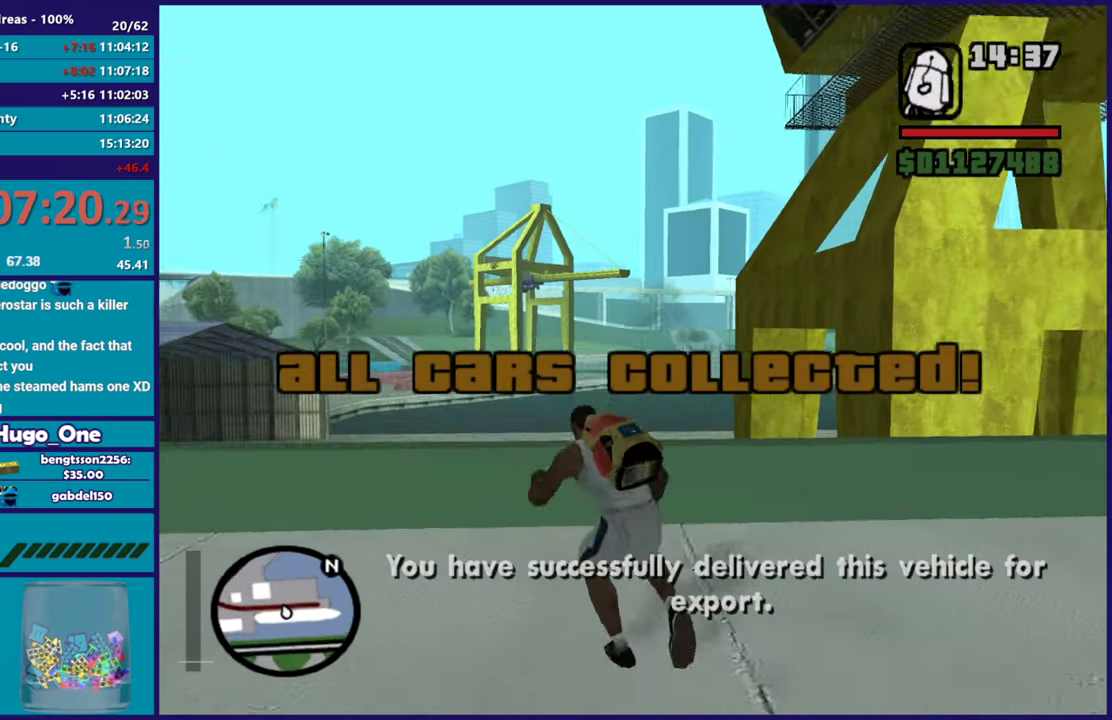
{"buttons": [], "left_stick": "up", "right_stick": "center", "events": [[17, "left_stick", "up"], [34, "A", "up"], [101, "X", "up"], [267, "right_stick", "up-right"], [484, "right_stick", "center"]]}
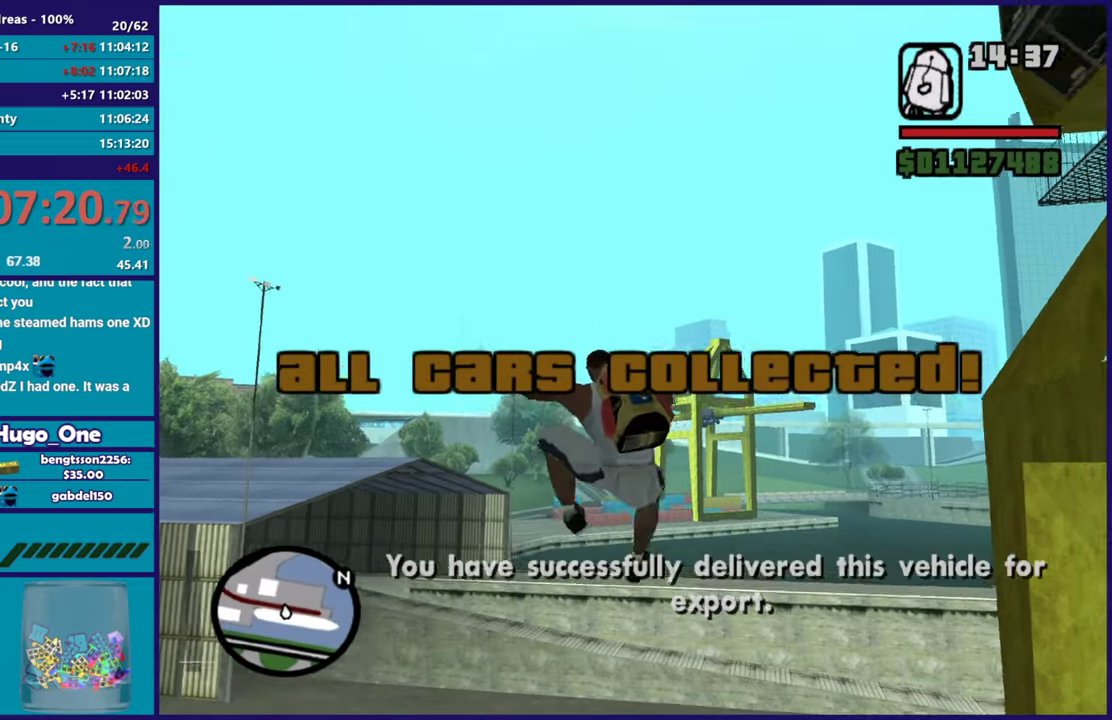
{"buttons": ["A"], "left_stick": "up", "right_stick": "center", "events": [[83, "A", "down"], [217, "A", "up"], [284, "A", "down"], [400, "A", "up"], [484, "A", "down"]]}
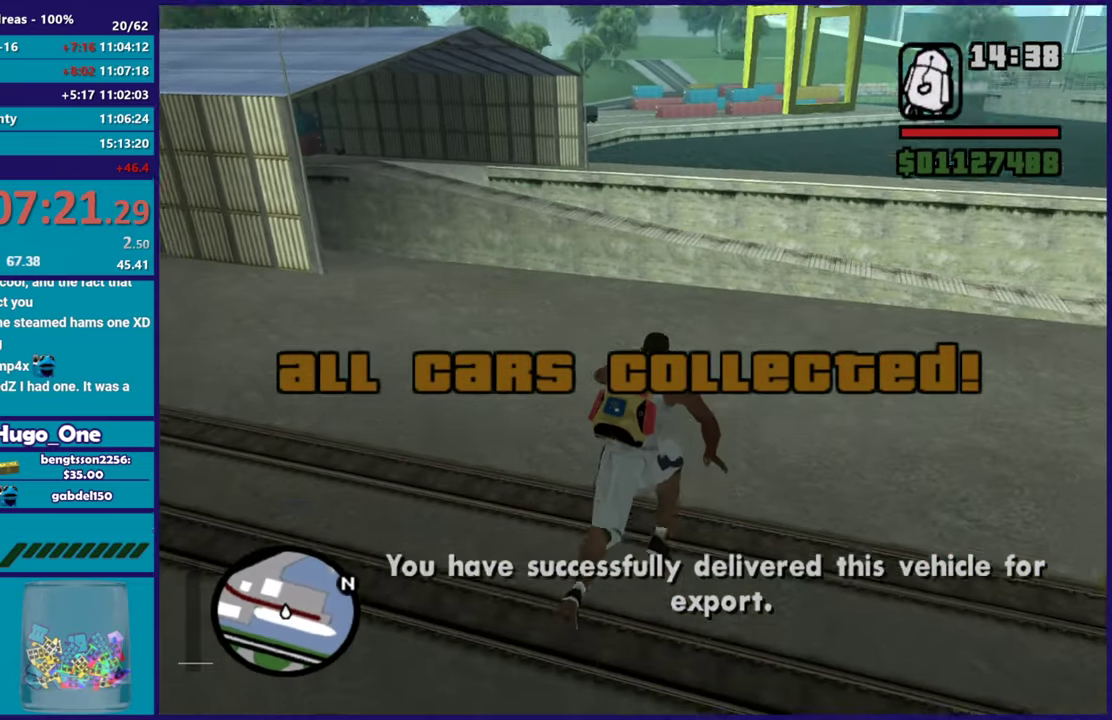
{"buttons": [], "left_stick": "center", "right_stick": "up", "events": [[84, "A", "up"], [101, "left_stick", "center"], [384, "right_stick", "up"]]}
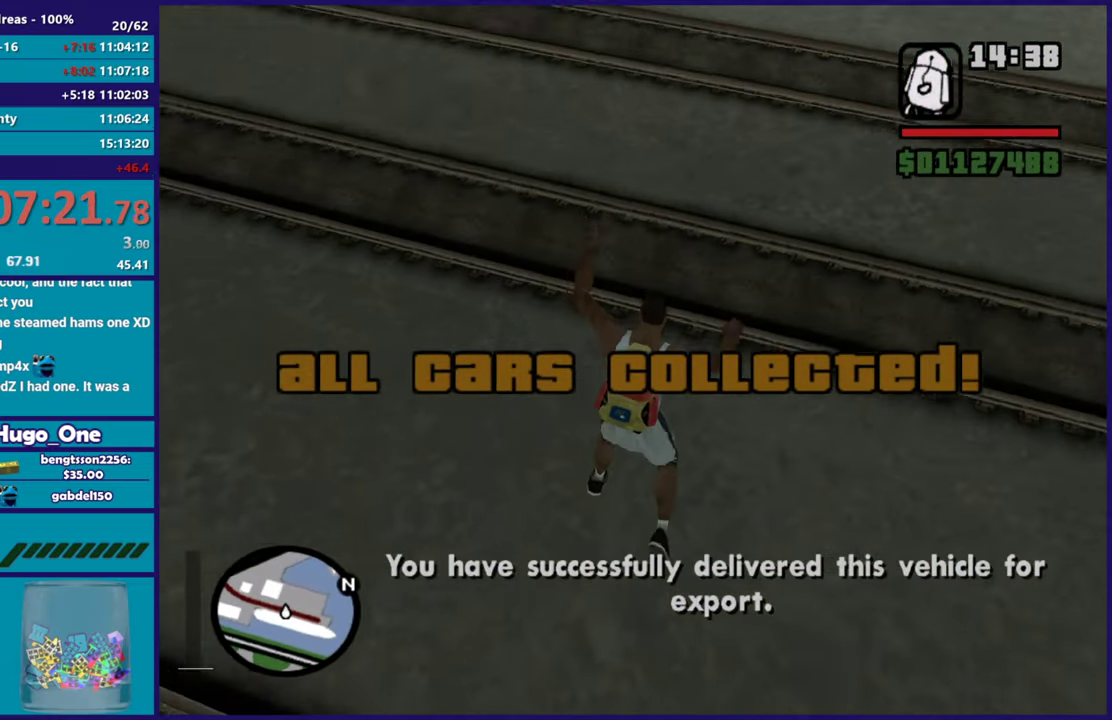
{"buttons": [], "left_stick": "up", "right_stick": "up", "events": [[500, "left_stick", "up"]]}
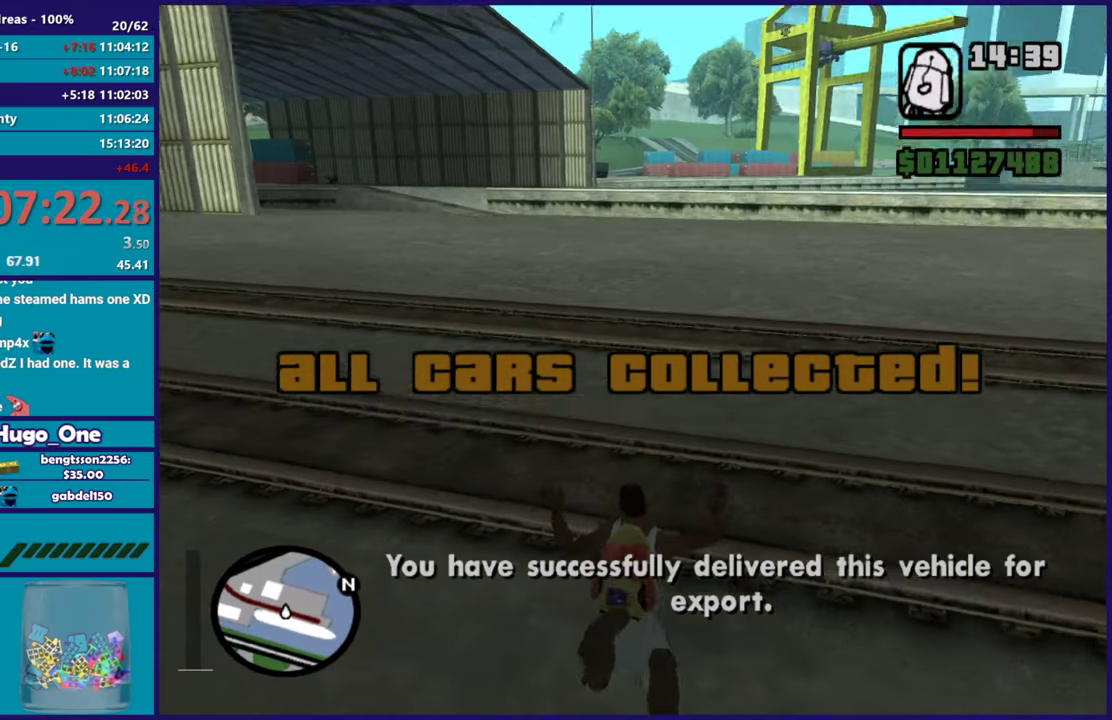
{"buttons": [], "left_stick": "up", "right_stick": "center", "events": [[17, "right_stick", "center"], [101, "A", "down"], [234, "A", "up"], [317, "A", "down"], [418, "A", "up"]]}
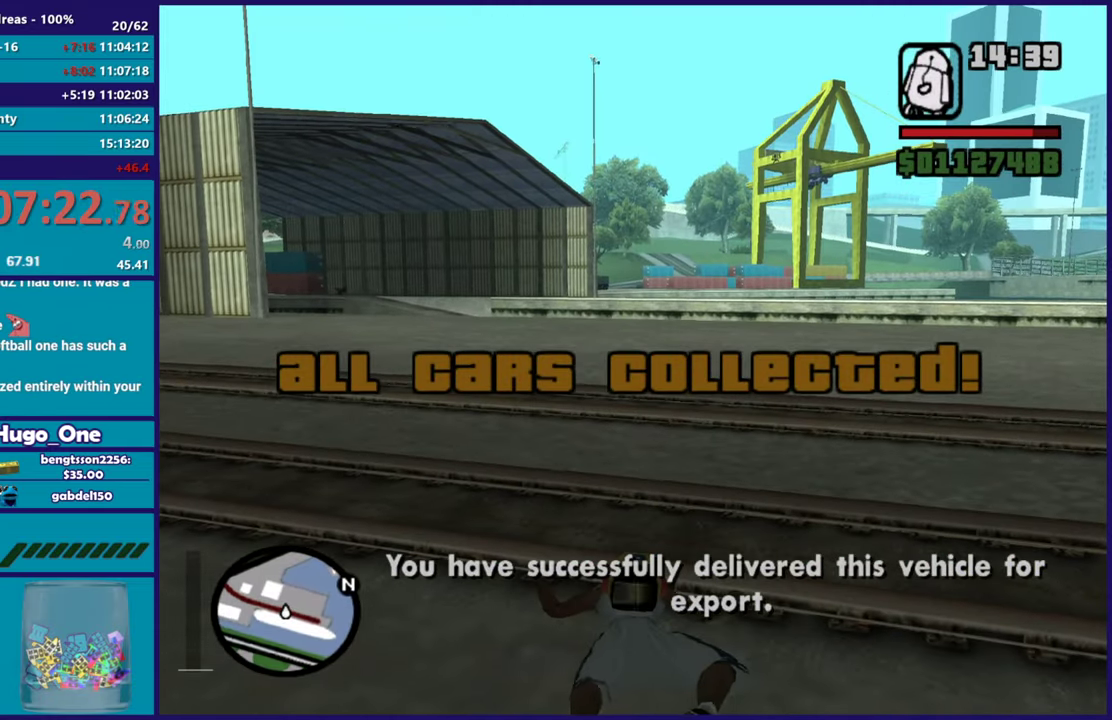
{"buttons": ["A"], "left_stick": "up", "right_stick": "center", "events": [[17, "right_stick", "down-left"], [267, "right_stick", "center"], [400, "A", "down"]]}
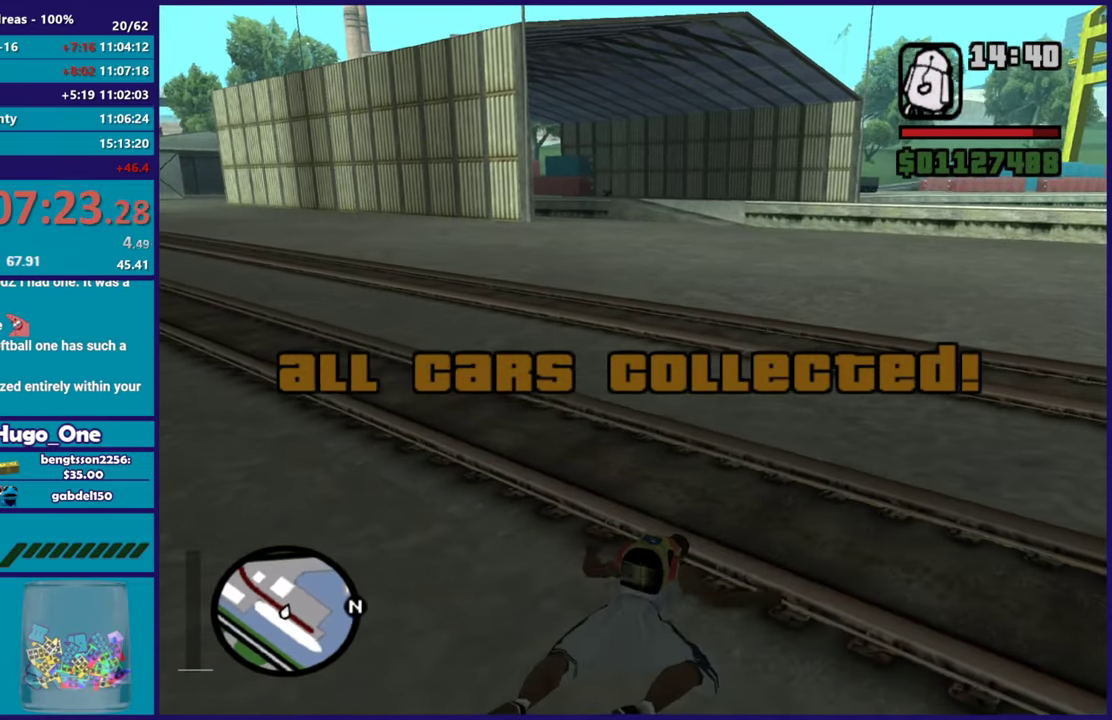
{"buttons": [], "left_stick": "up", "right_stick": "center", "events": [[50, "left_stick", "up-right"], [67, "A", "up"], [117, "A", "down"], [251, "A", "up"], [251, "left_stick", "up"], [317, "A", "down"], [451, "A", "up"]]}
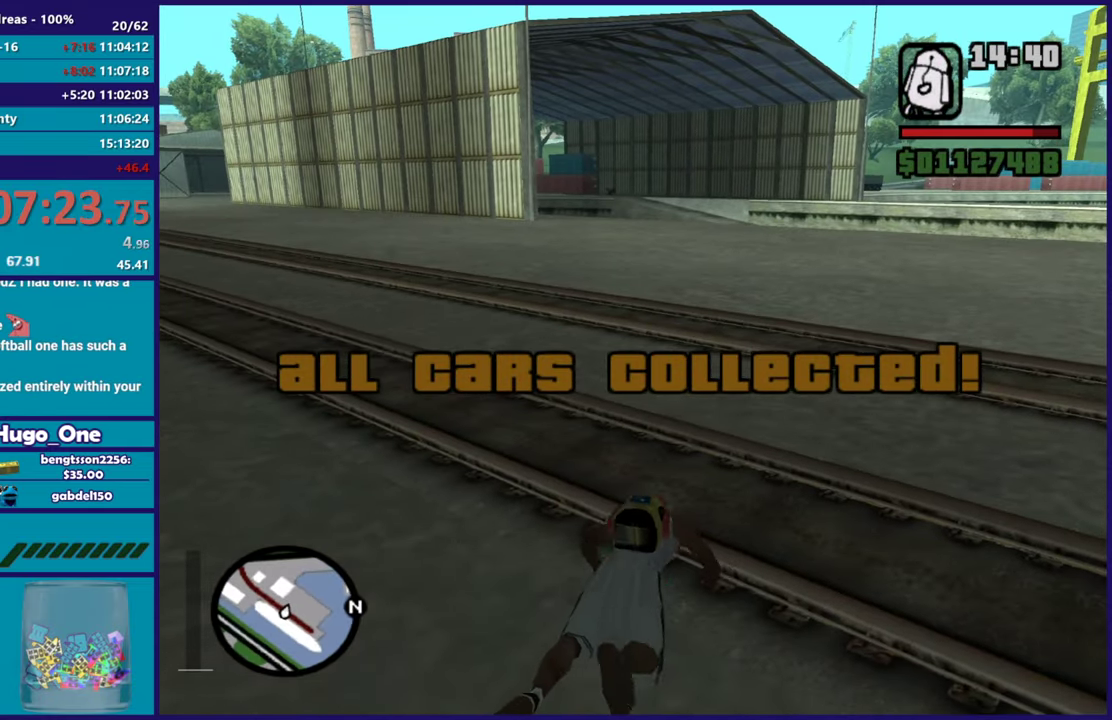
{"buttons": ["A"], "left_stick": "up", "right_stick": "center", "events": [[17, "A", "down"], [150, "A", "up"], [200, "A", "down"], [334, "A", "up"], [384, "A", "down"]]}
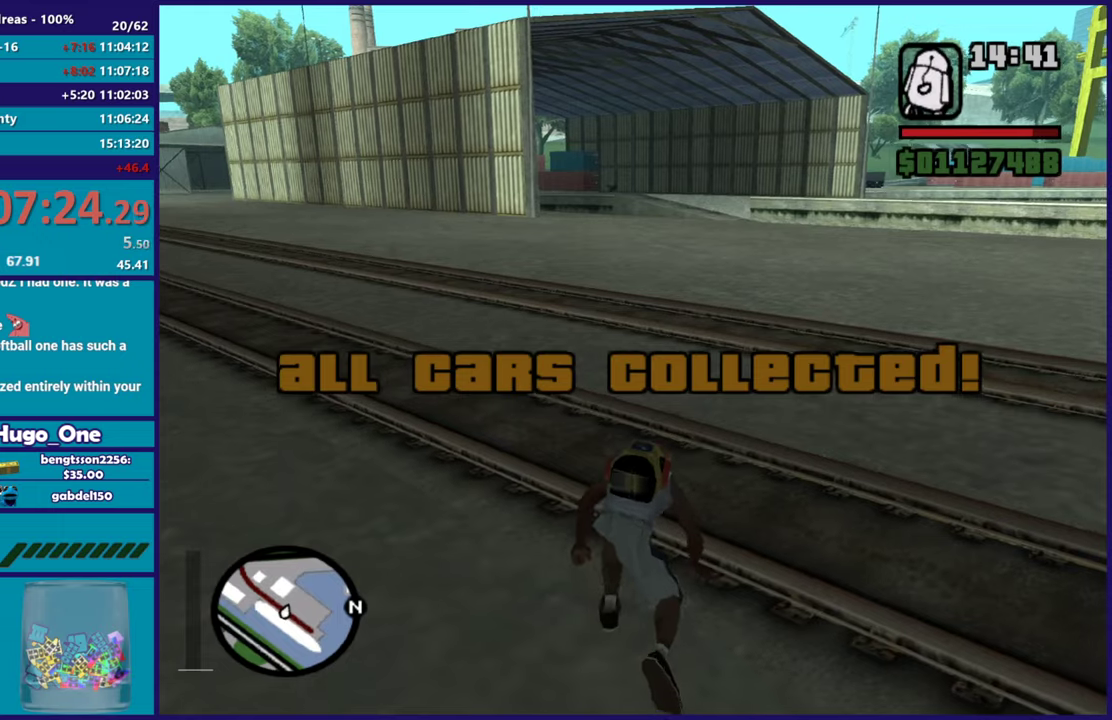
{"buttons": ["A"], "left_stick": "up-left", "right_stick": "center", "events": [[17, "A", "up"], [101, "A", "down"], [201, "A", "up"], [284, "left_stick", "up-left"], [301, "A", "down"], [401, "A", "up"], [451, "A", "down"]]}
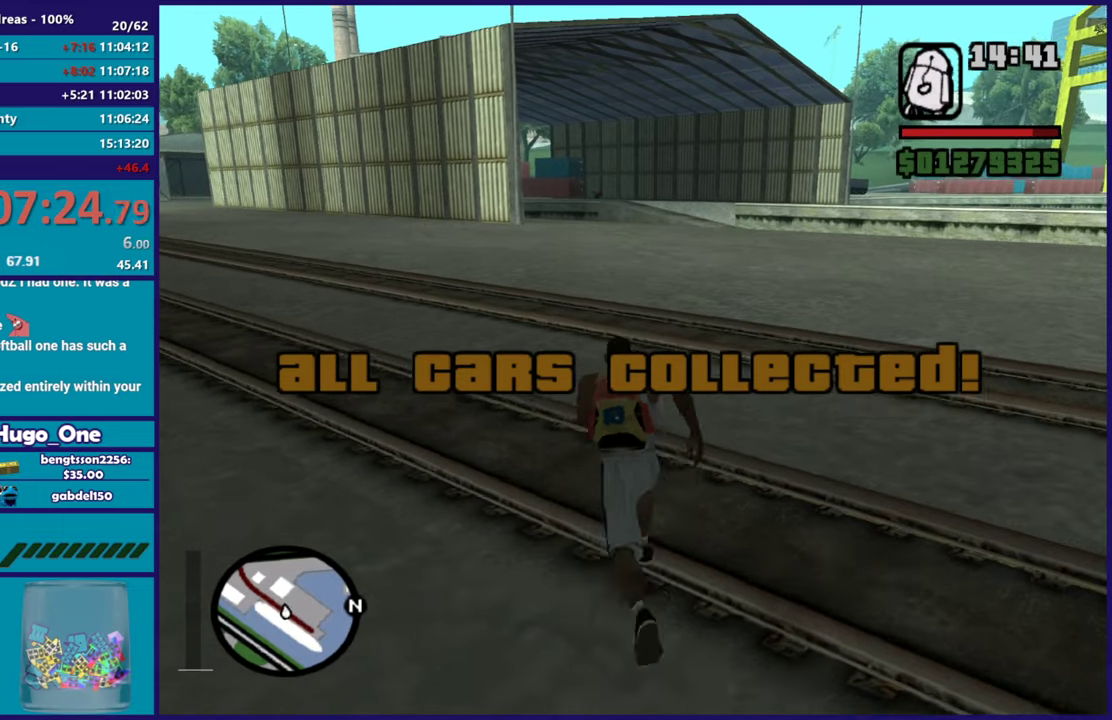
{"buttons": ["A"], "left_stick": "up", "right_stick": "center", "events": [[50, "left_stick", "up"], [83, "A", "up"], [150, "A", "down"], [250, "A", "up"], [317, "A", "down"]]}
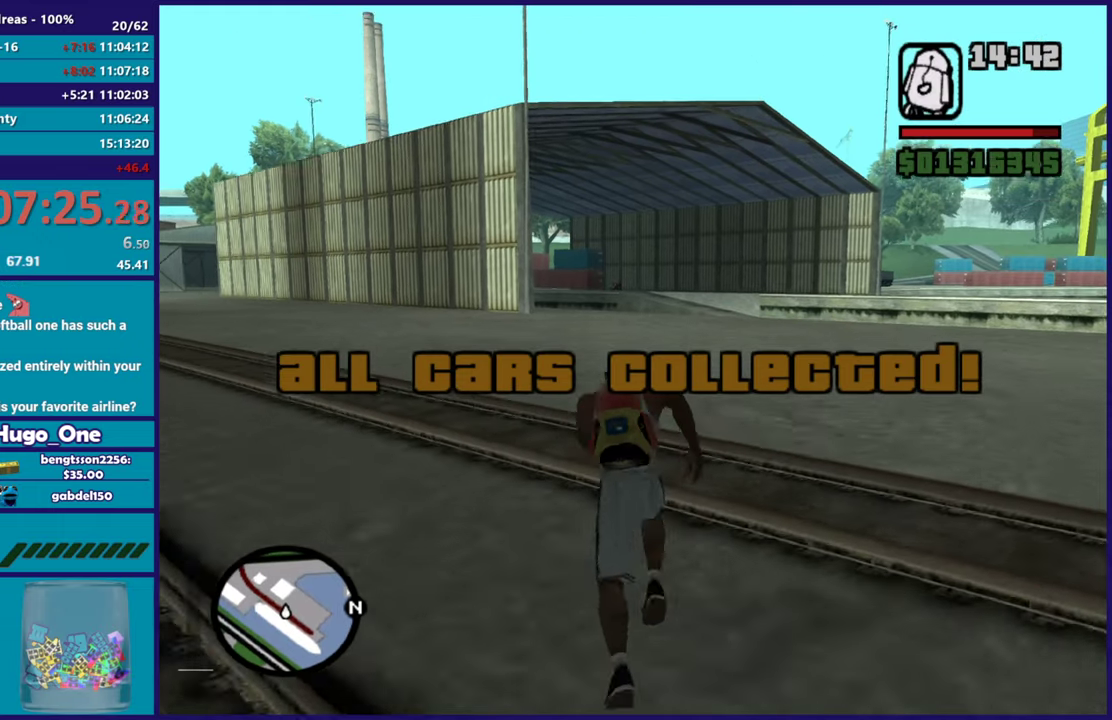
{"buttons": [], "left_stick": "up", "right_stick": "center", "events": [[117, "left_stick", "up-left"], [267, "left_stick", "up"], [301, "A", "up"], [418, "A", "down"], [468, "A", "up"]]}
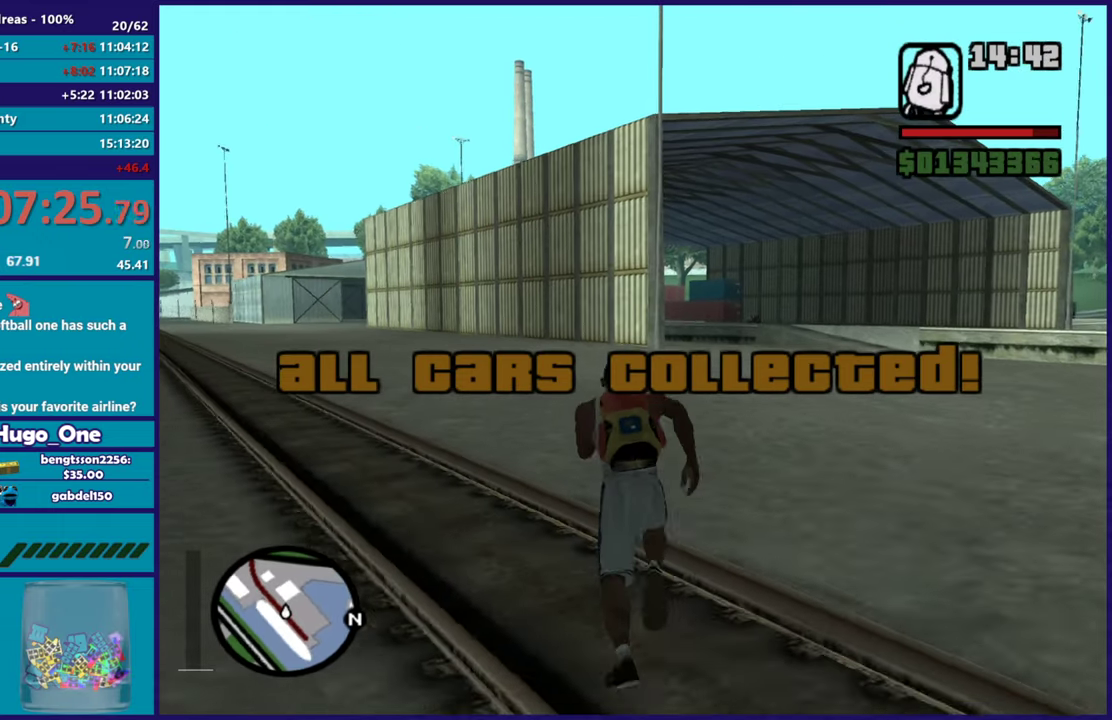
{"buttons": ["A"], "left_stick": "up", "right_stick": "center", "events": [[50, "A", "down"], [150, "A", "up"], [217, "A", "down"]]}
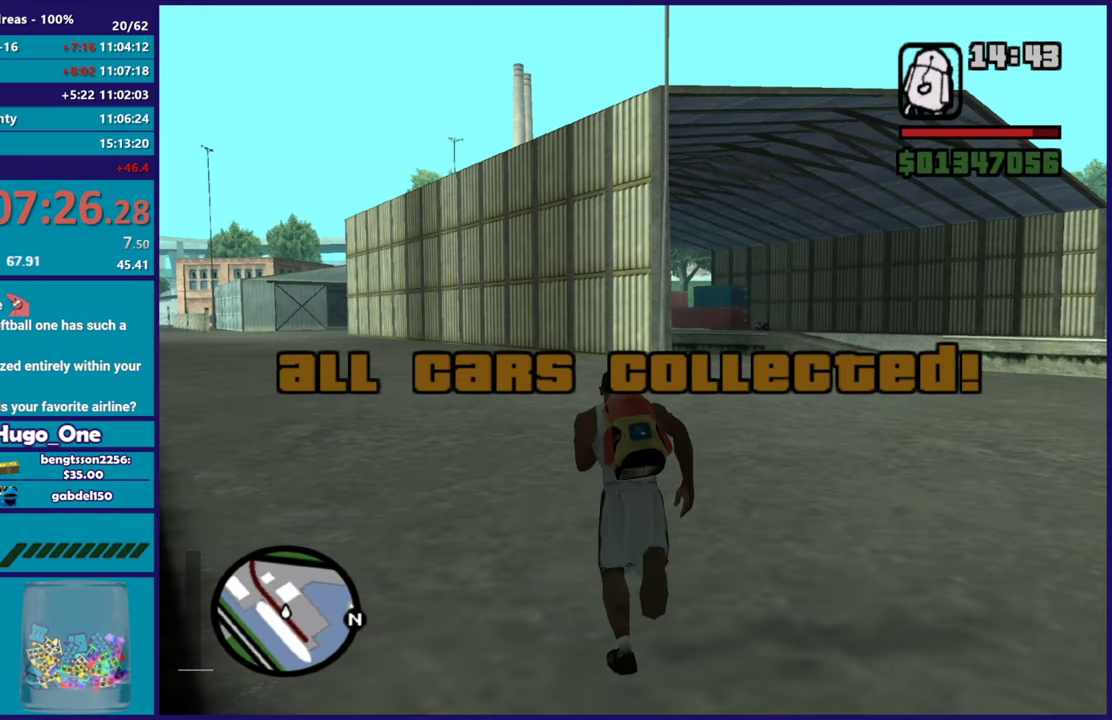
{"buttons": ["A"], "left_stick": "up", "right_stick": "center", "events": [[17, "A", "up"], [84, "A", "down"], [151, "left_stick", "up-right"], [217, "A", "up"], [284, "left_stick", "up"], [301, "A", "down"], [418, "A", "up"], [501, "A", "down"]]}
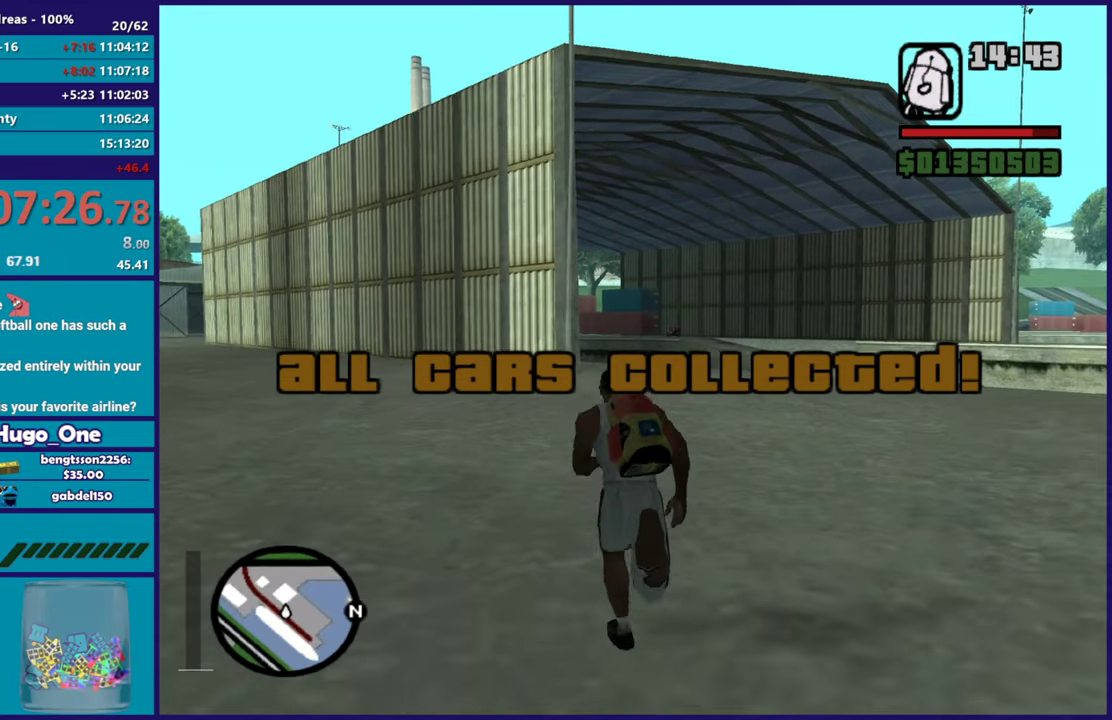
{"buttons": ["A"], "left_stick": "up", "right_stick": "center", "events": [[150, "A", "up"], [217, "A", "down"], [350, "A", "up"], [434, "A", "down"]]}
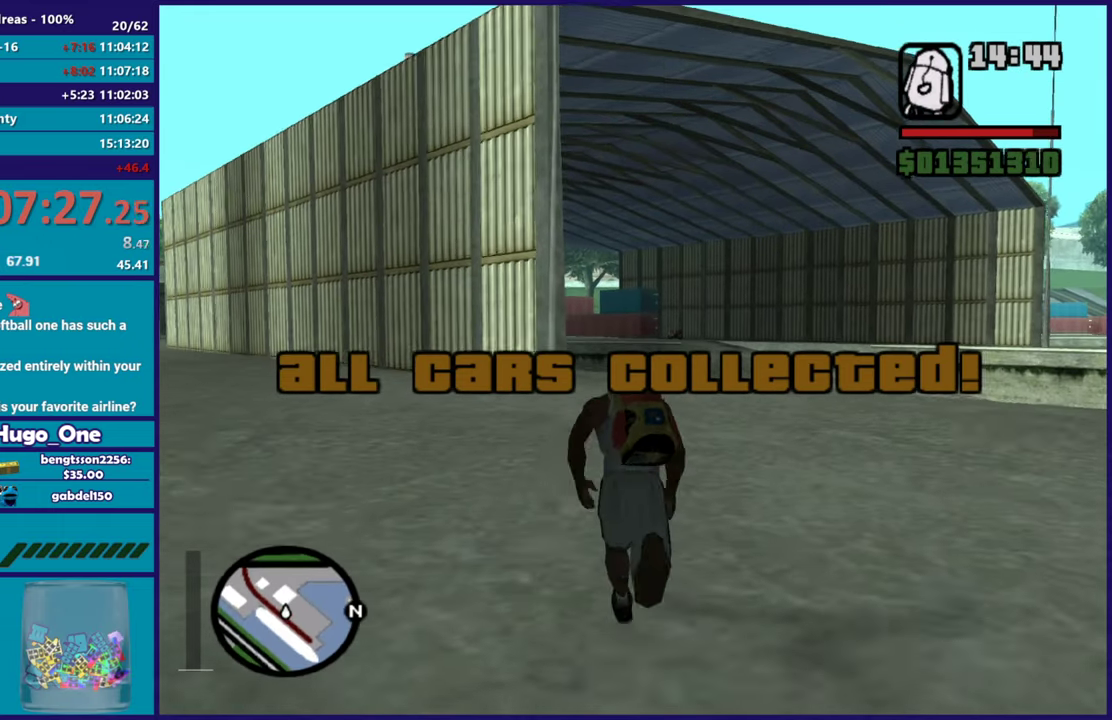
{"buttons": [], "left_stick": "up", "right_stick": "center", "events": [[50, "A", "up"], [167, "A", "down"], [300, "A", "up"], [383, "A", "down"], [500, "A", "up"]]}
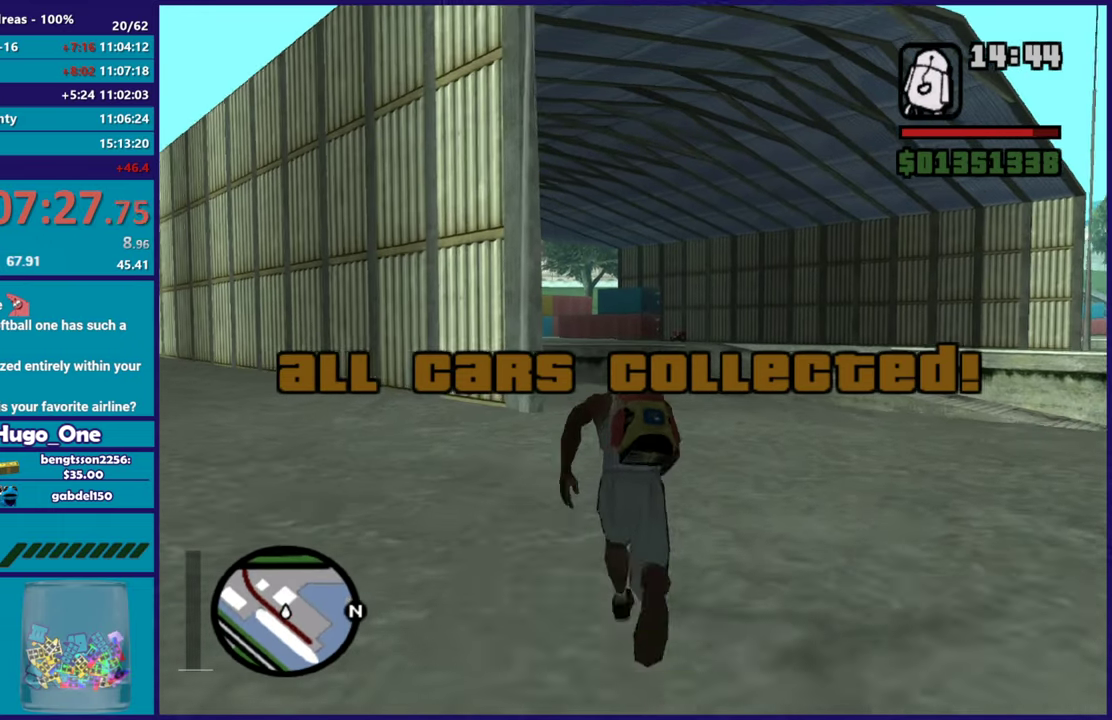
{"buttons": [], "left_stick": "up", "right_stick": "center", "events": [[117, "A", "down"], [234, "A", "up"], [317, "A", "down"], [434, "A", "up"]]}
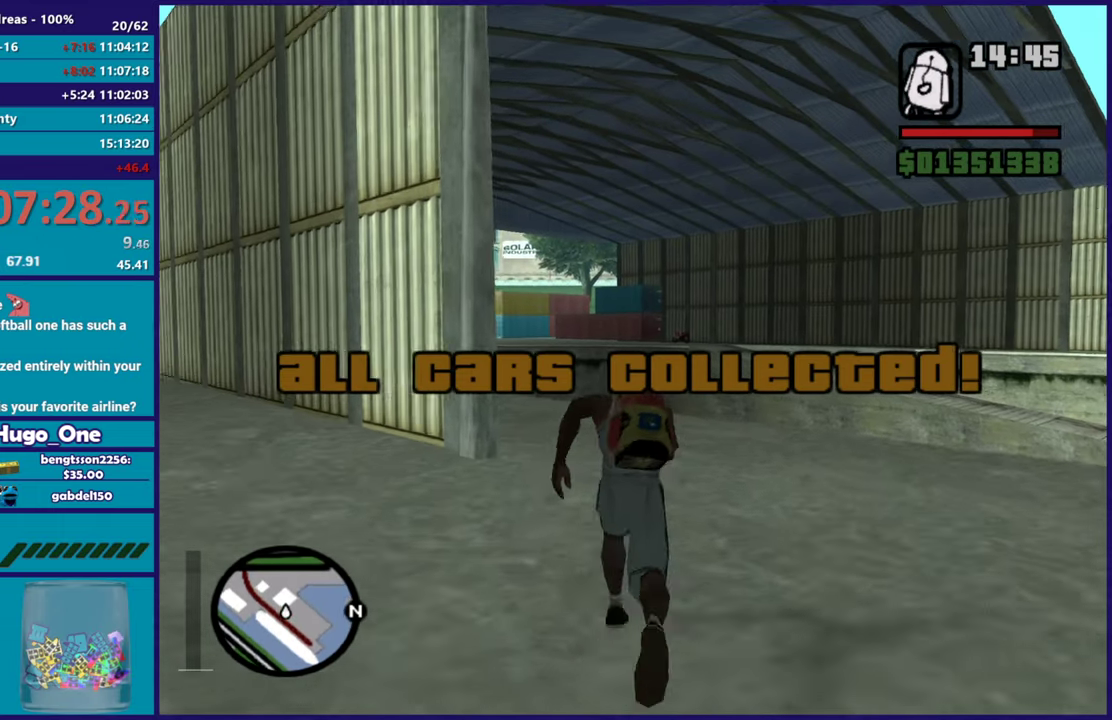
{"buttons": ["A"], "left_stick": "up", "right_stick": "center", "events": [[33, "A", "down"], [117, "left_stick", "up-left"], [150, "A", "up"], [233, "A", "down"], [283, "left_stick", "up"], [333, "A", "up"], [417, "A", "down"]]}
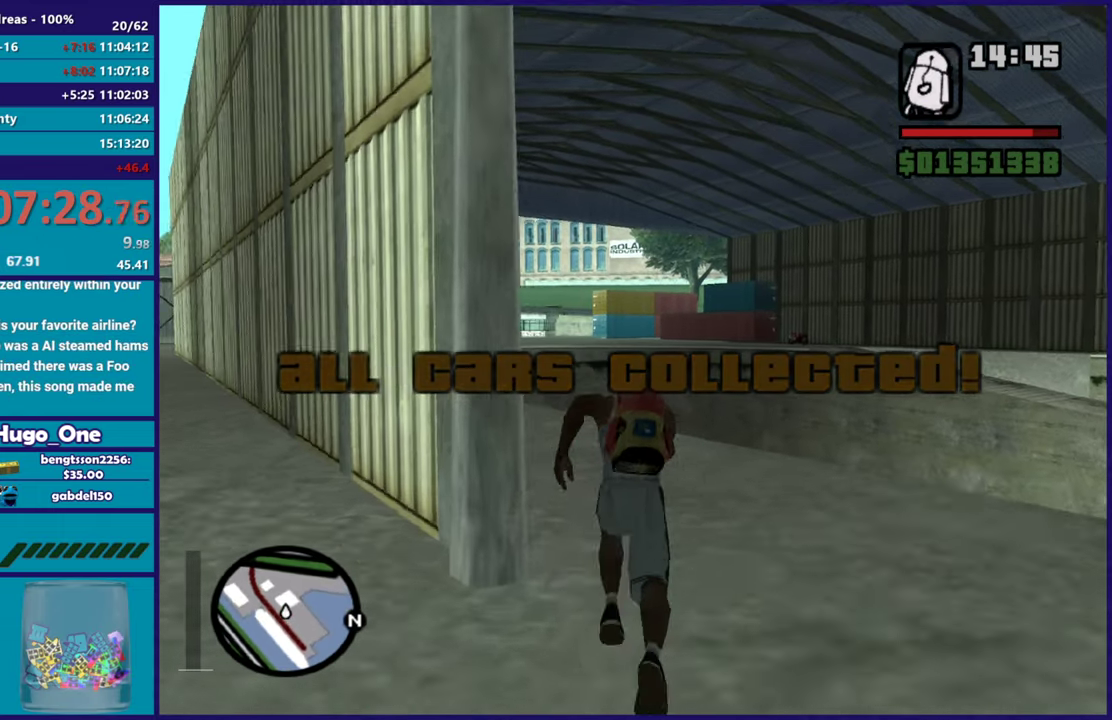
{"buttons": [], "left_stick": "up", "right_stick": "center", "events": [[17, "A", "up"], [117, "right_stick", "down"], [150, "left_stick", "up-left"], [267, "right_stick", "center"], [367, "A", "down"], [467, "left_stick", "up"], [484, "A", "up"]]}
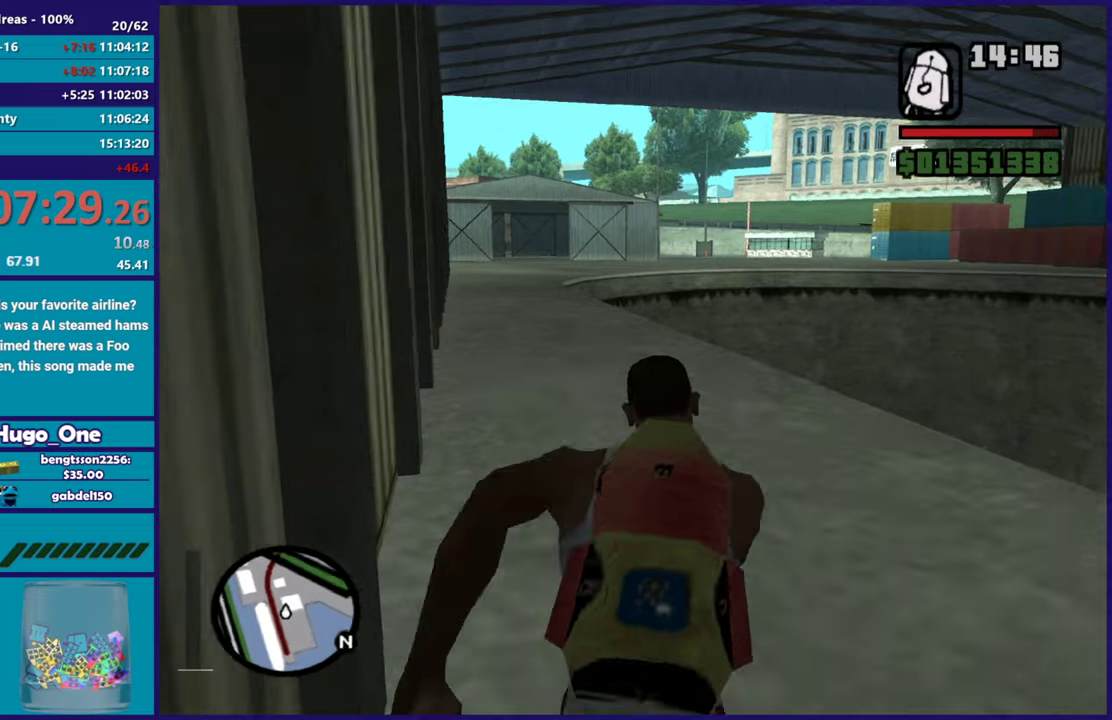
{"buttons": ["A"], "left_stick": "up", "right_stick": "center", "events": [[66, "A", "down"], [200, "A", "up"], [283, "A", "down"], [400, "A", "up"], [500, "A", "down"]]}
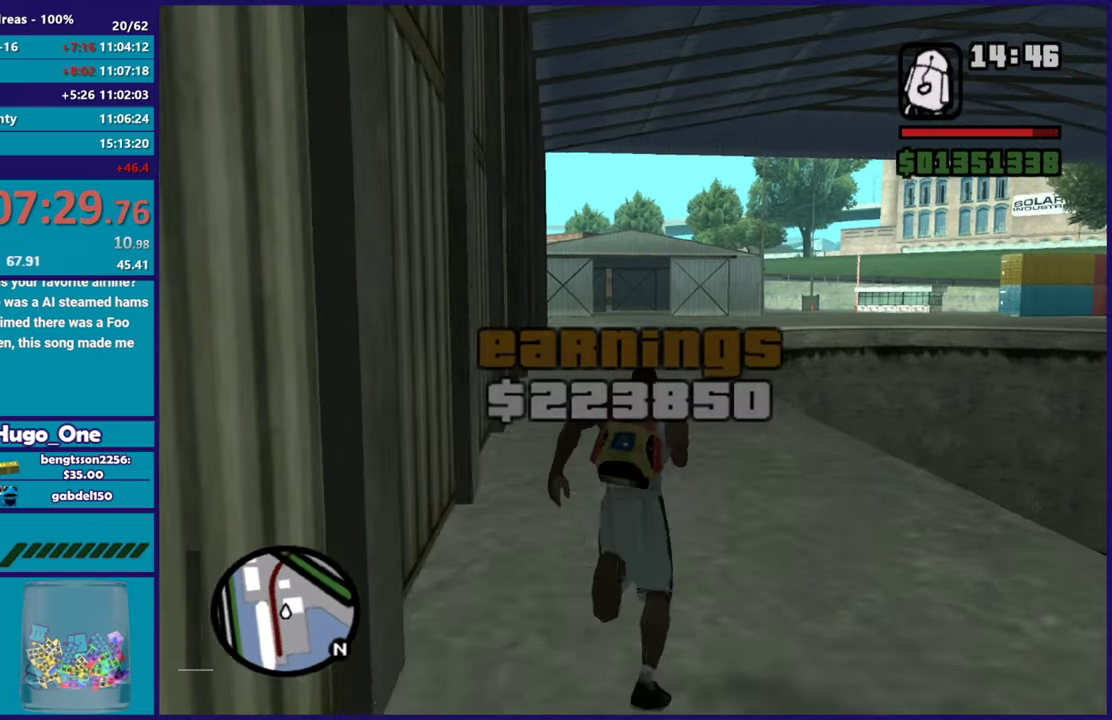
{"buttons": ["A"], "left_stick": "up-left", "right_stick": "center", "events": [[134, "A", "up"], [217, "A", "down"], [250, "left_stick", "up-right"], [317, "left_stick", "up"], [351, "A", "up"], [401, "A", "down"], [467, "left_stick", "up-left"]]}
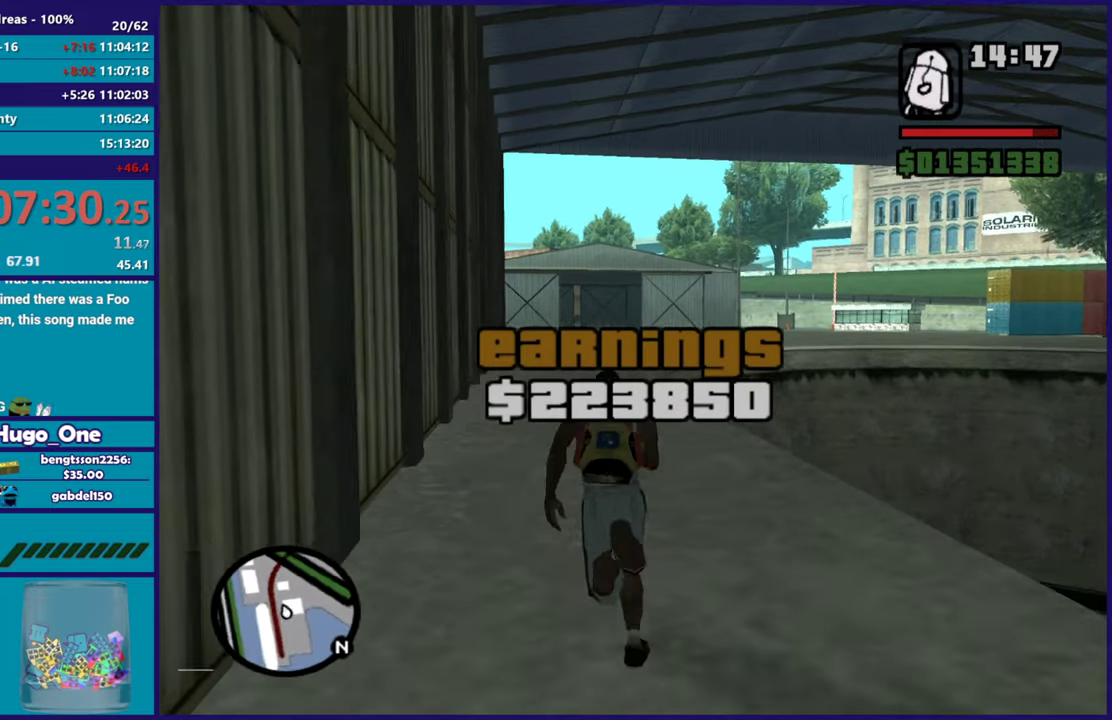
{"buttons": [], "left_stick": "up", "right_stick": "center", "events": [[50, "A", "up"], [50, "left_stick", "up"], [133, "A", "down"], [250, "A", "up"], [283, "left_stick", "up-left"], [350, "A", "down"], [367, "left_stick", "up"], [484, "A", "up"]]}